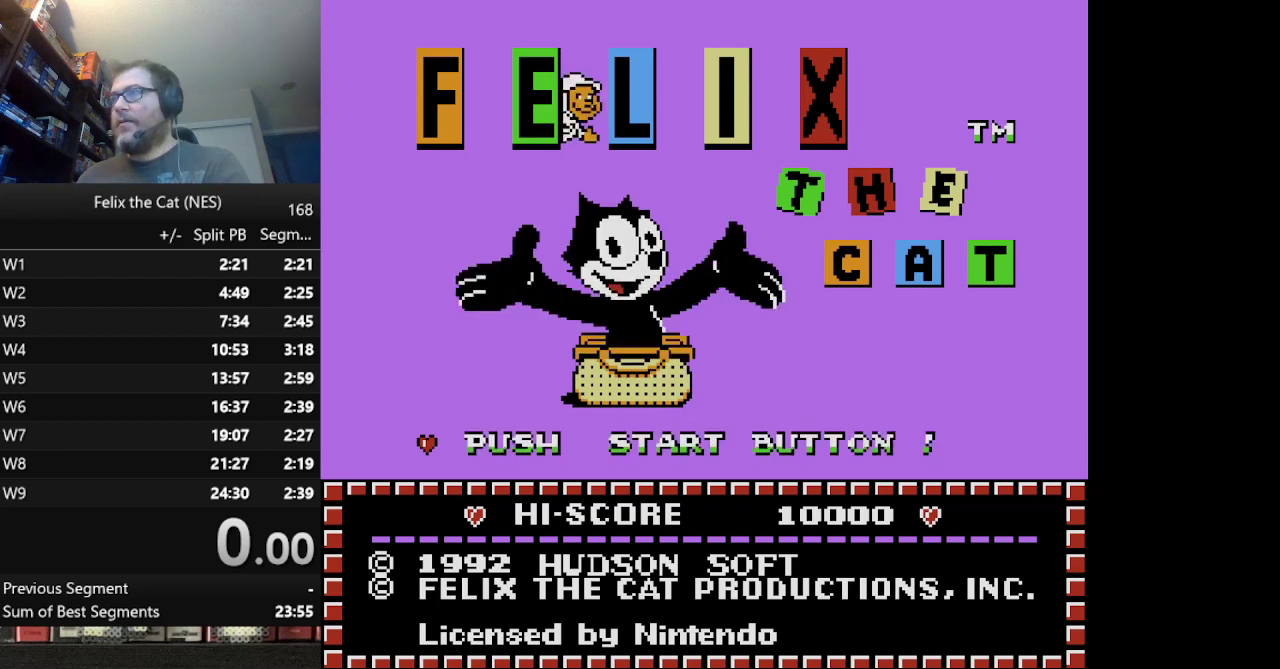
Gameplay with a controller (Nintendo layout); each line is a JSON object with the inputs held at the frame after it. "events" lists button and stick changes between this image and that frame as [ms after this image, input, new state], when the widget could be followed in between. Not read: L1 L3 R3.
{"buttons": ["START"], "events": [[292, "START", "down"]]}
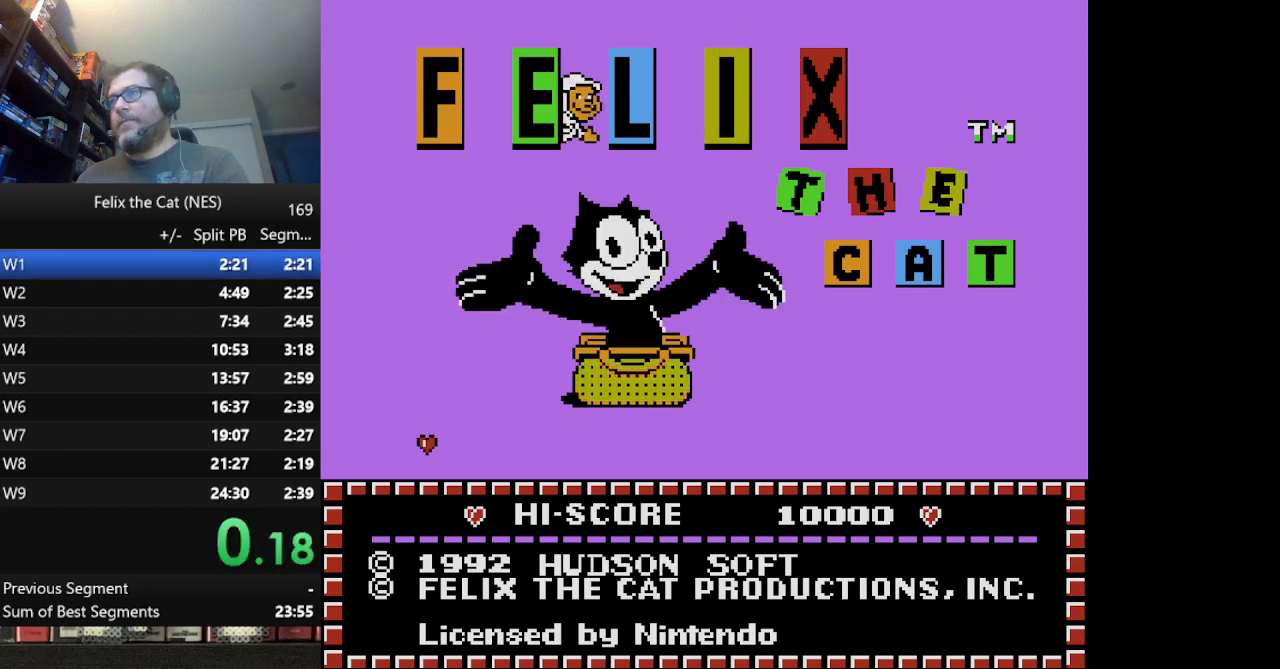
{"buttons": ["START"], "events": []}
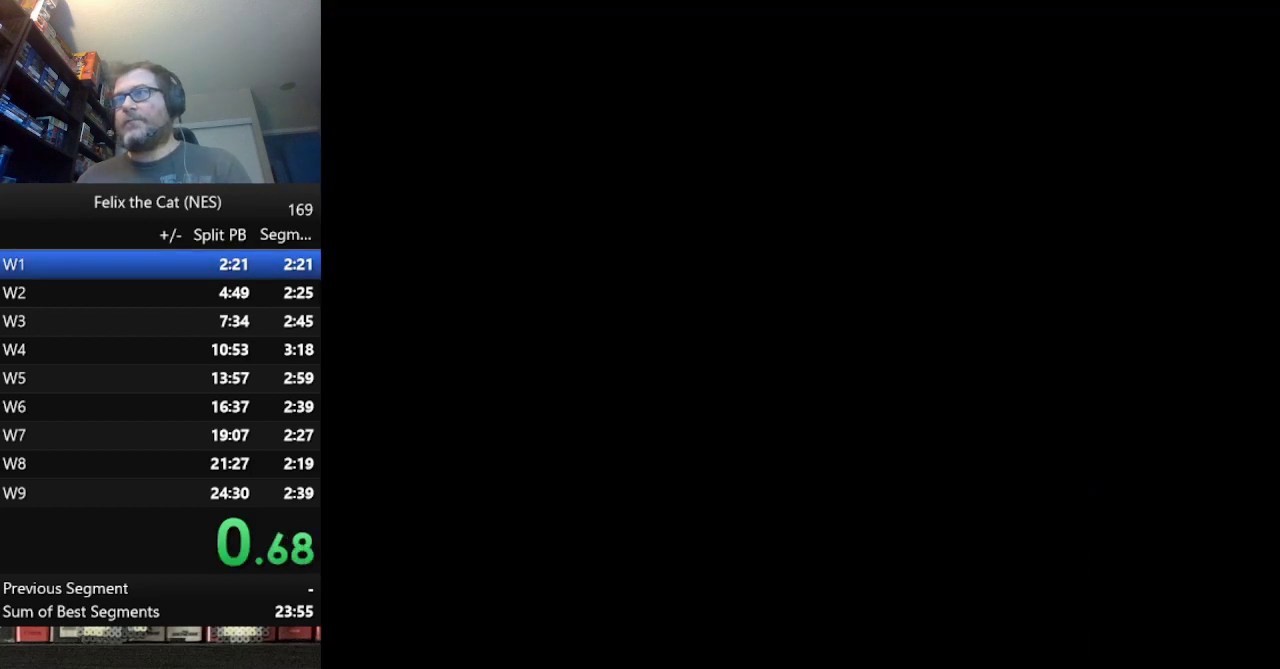
{"buttons": ["START"], "events": []}
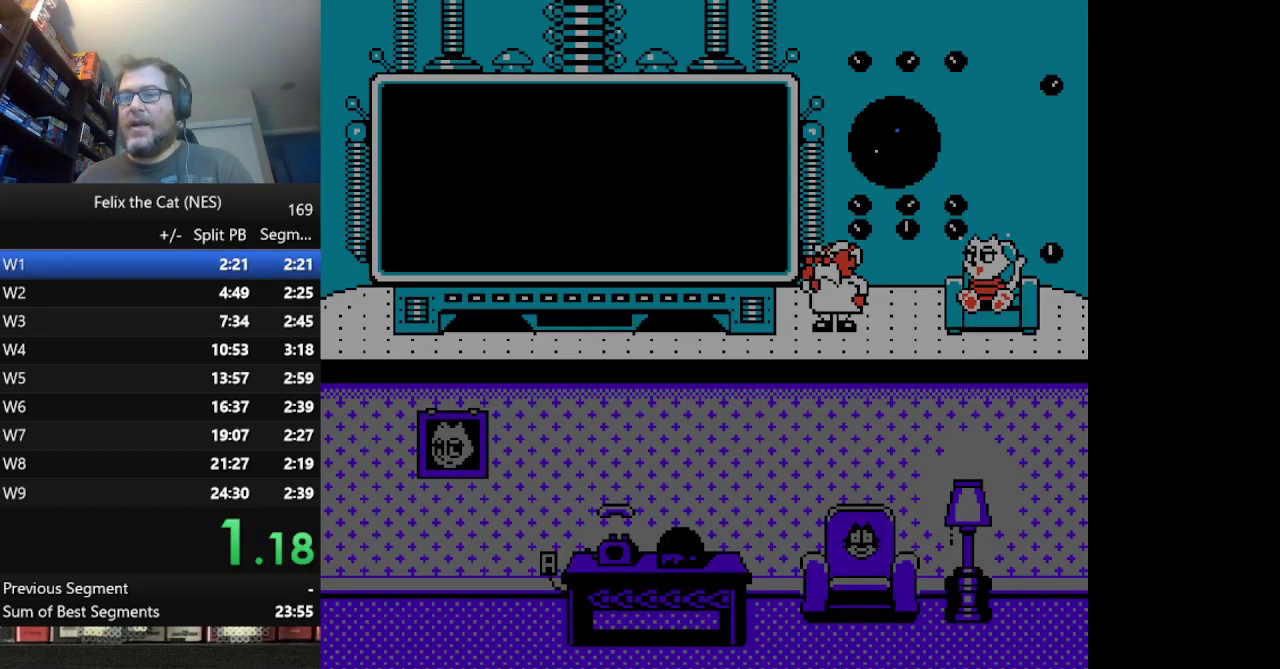
{"buttons": ["START"], "events": []}
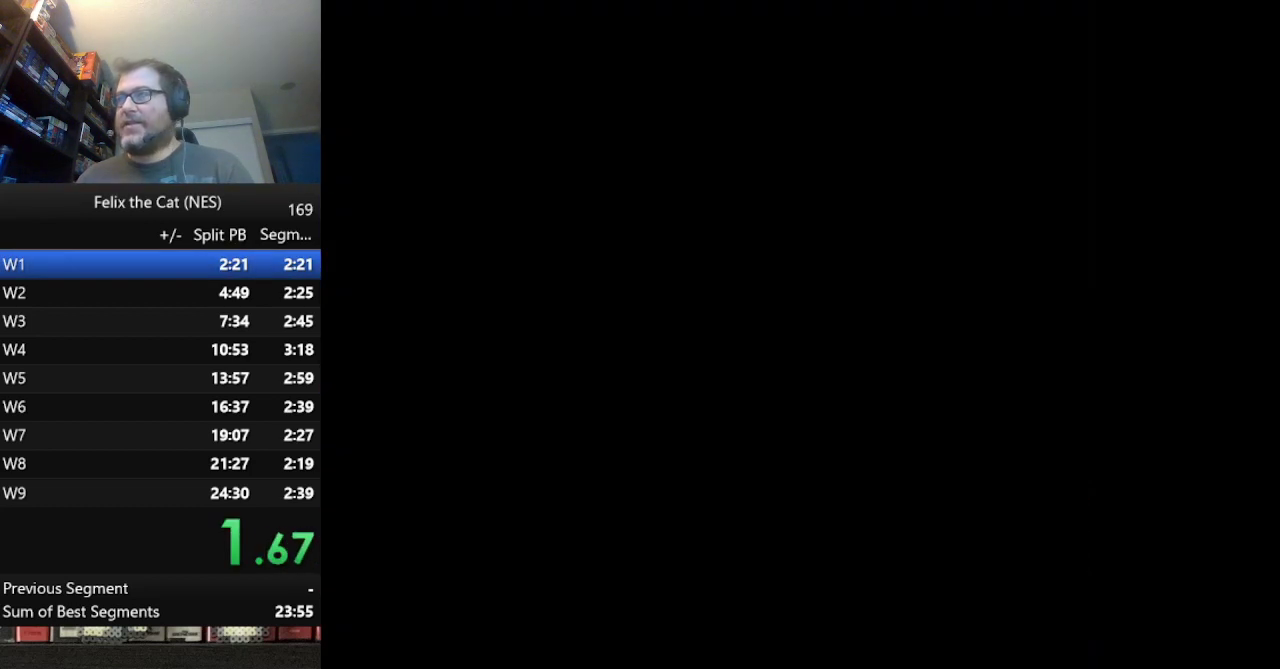
{"buttons": ["START"], "events": []}
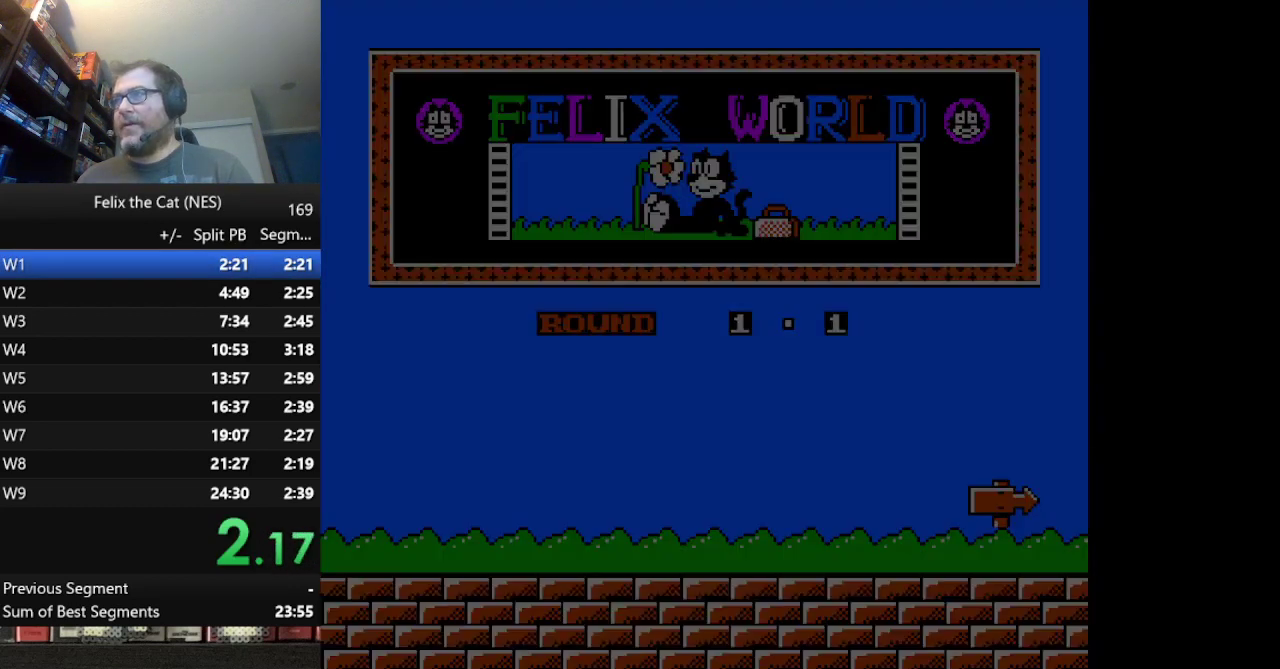
{"buttons": ["DPAD_DOWN", "DPAD_RIGHT"], "events": [[209, "DPAD_RIGHT", "down"], [209, "START", "up"], [334, "DPAD_DOWN", "down"]]}
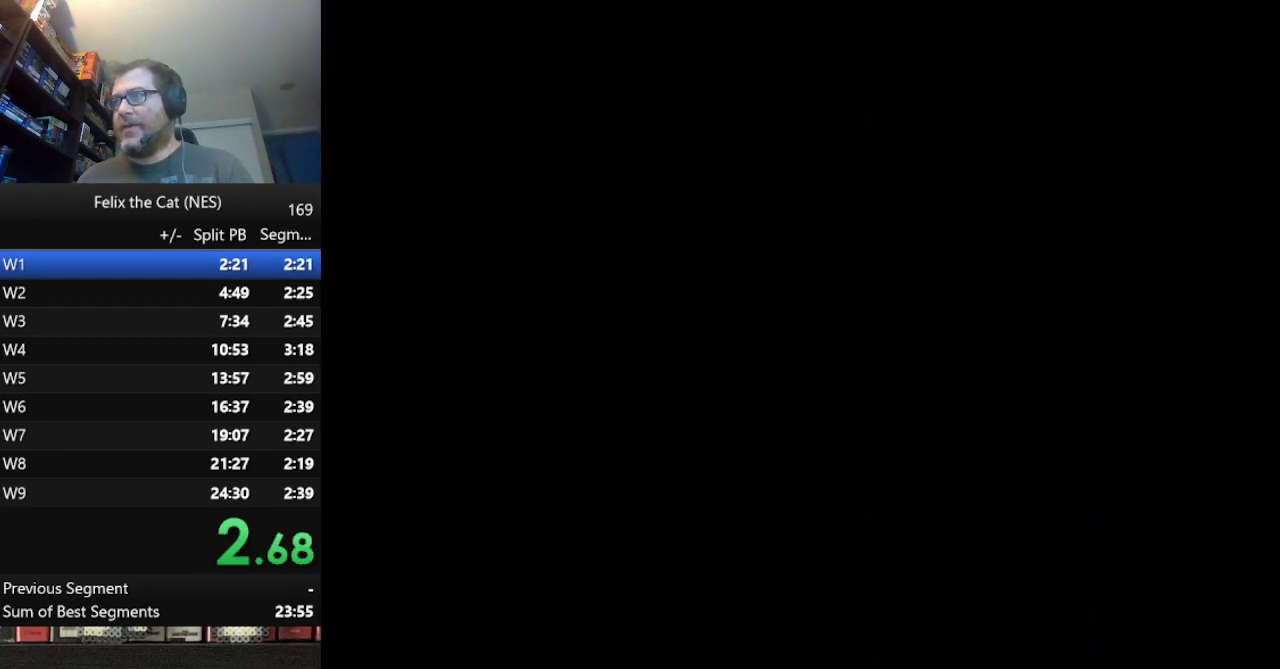
{"buttons": ["DPAD_RIGHT"], "events": [[83, "DPAD_DOWN", "up"]]}
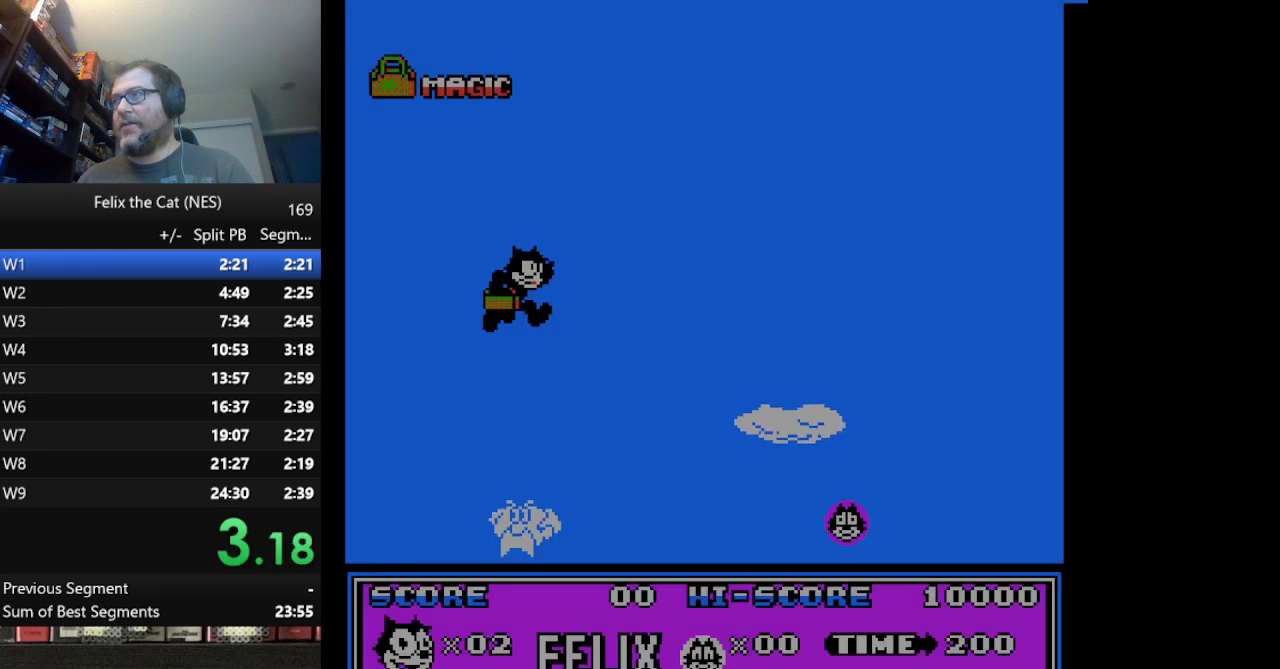
{"buttons": ["DPAD_RIGHT"], "events": [[334, "DPAD_DOWN", "down"], [501, "DPAD_DOWN", "up"]]}
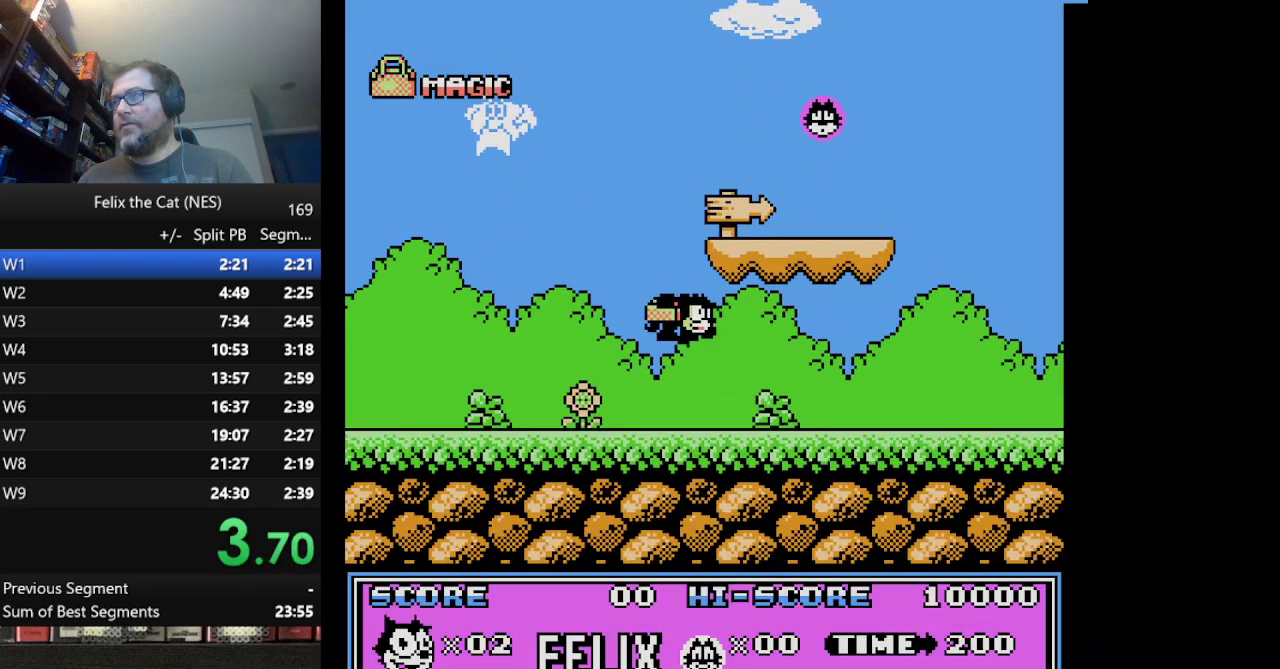
{"buttons": ["DPAD_RIGHT"], "events": []}
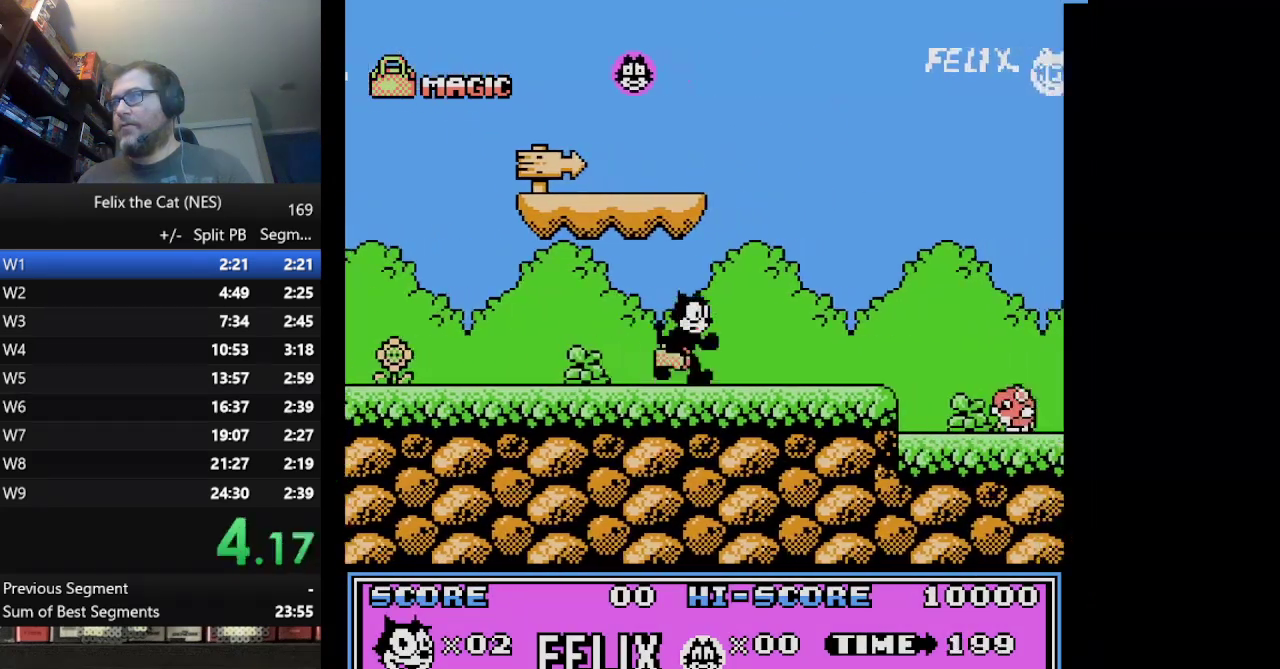
{"buttons": ["A", "DPAD_RIGHT"], "events": [[375, "A", "down"]]}
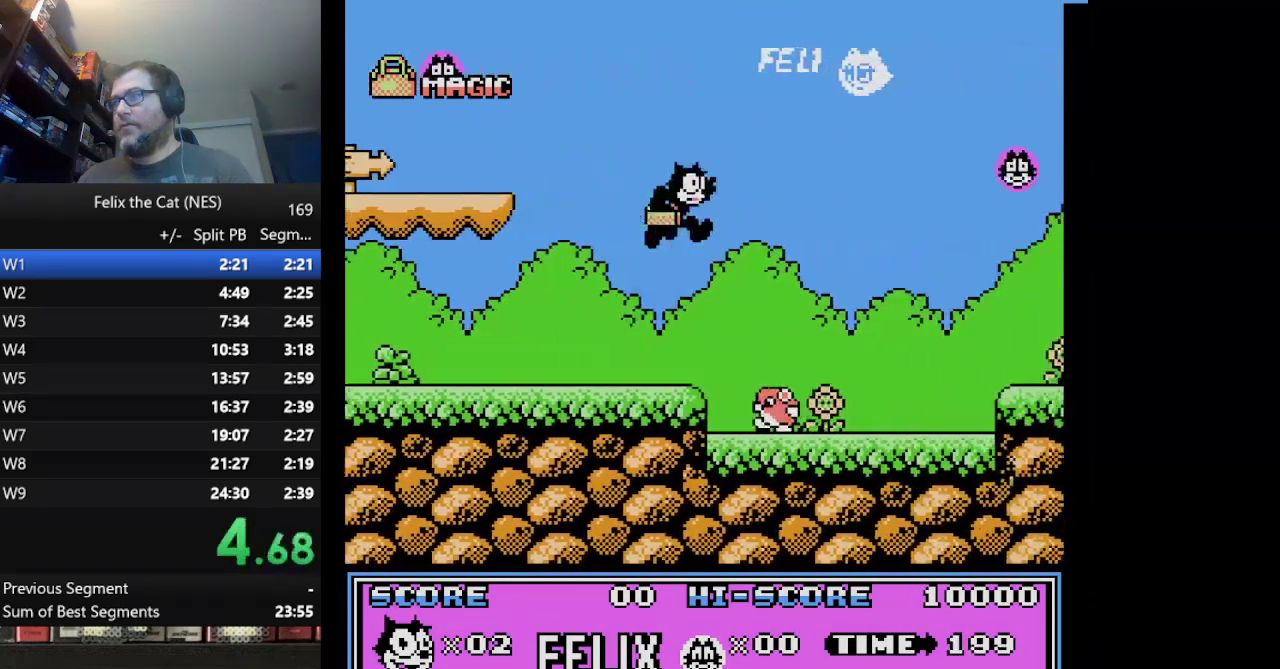
{"buttons": ["DPAD_RIGHT"], "events": [[42, "A", "up"]]}
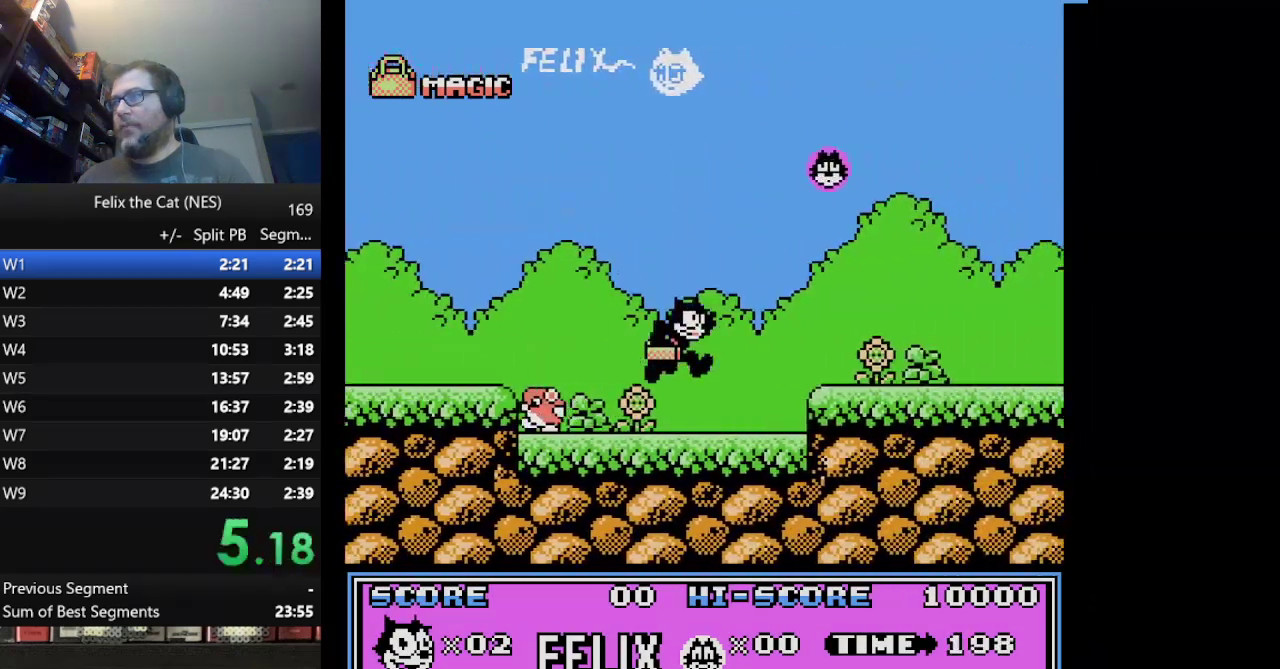
{"buttons": ["DPAD_RIGHT"], "events": [[167, "A", "down"], [292, "A", "up"]]}
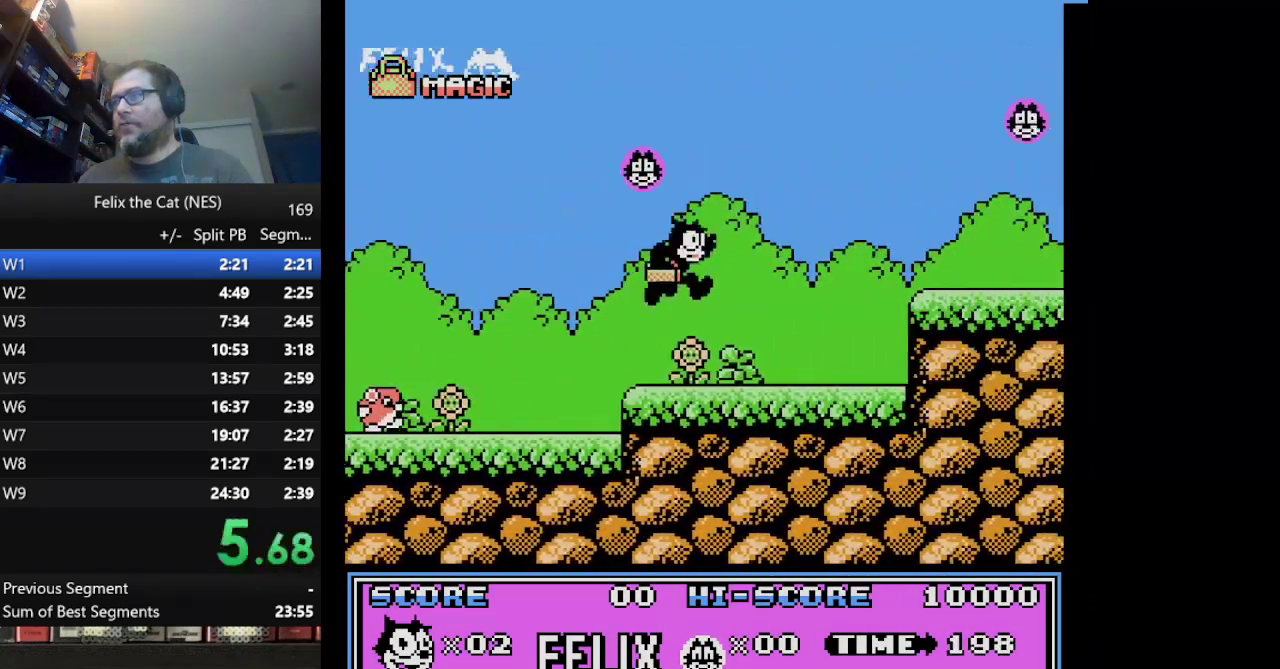
{"buttons": ["DPAD_RIGHT"], "events": [[250, "A", "down"], [500, "A", "up"]]}
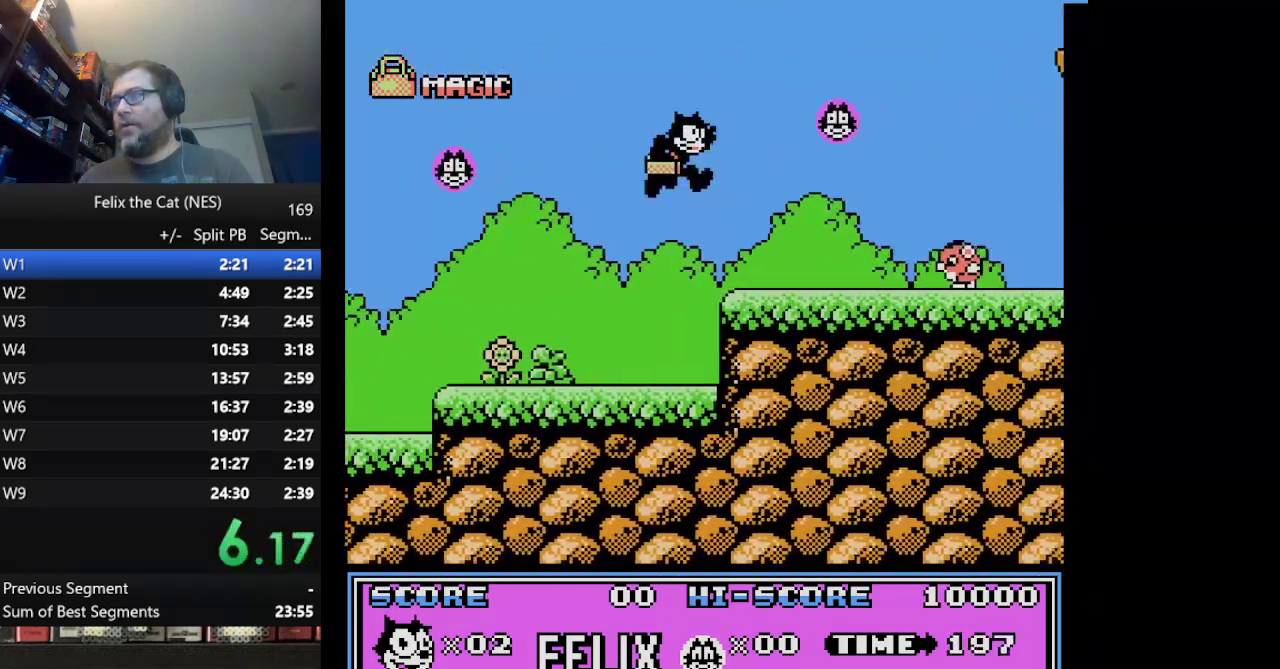
{"buttons": ["DPAD_RIGHT"], "events": [[334, "B", "down"], [459, "B", "up"]]}
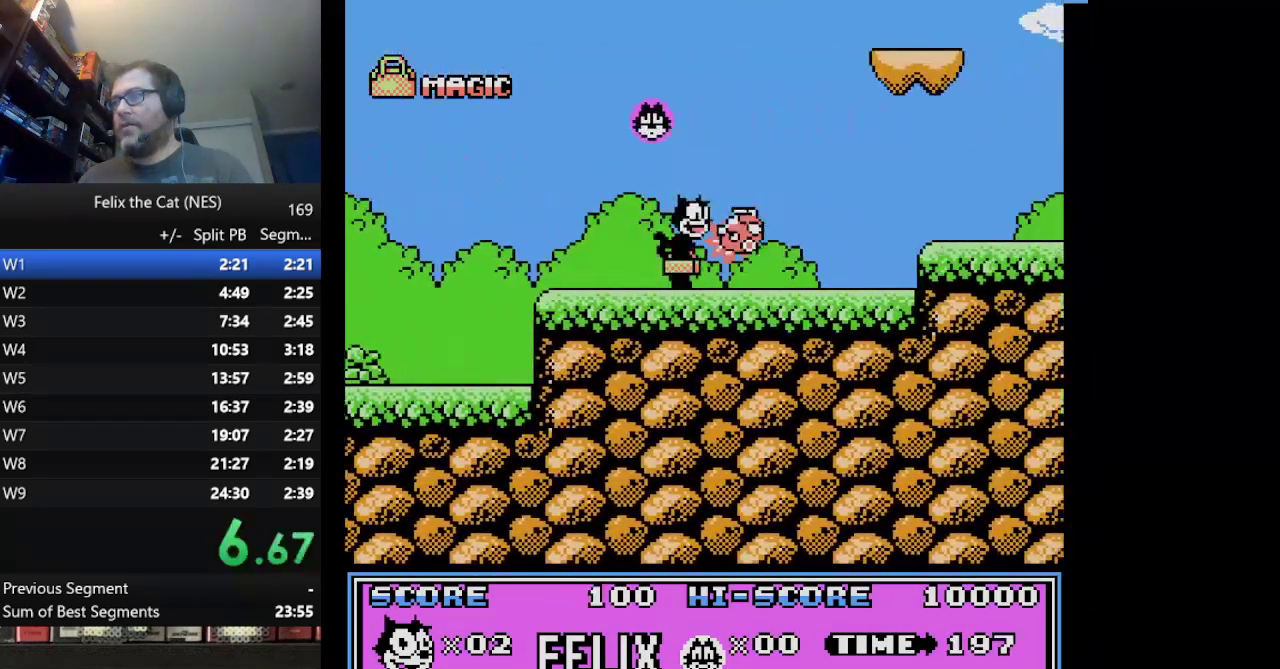
{"buttons": ["DPAD_RIGHT"], "events": [[376, "A", "down"], [459, "A", "up"]]}
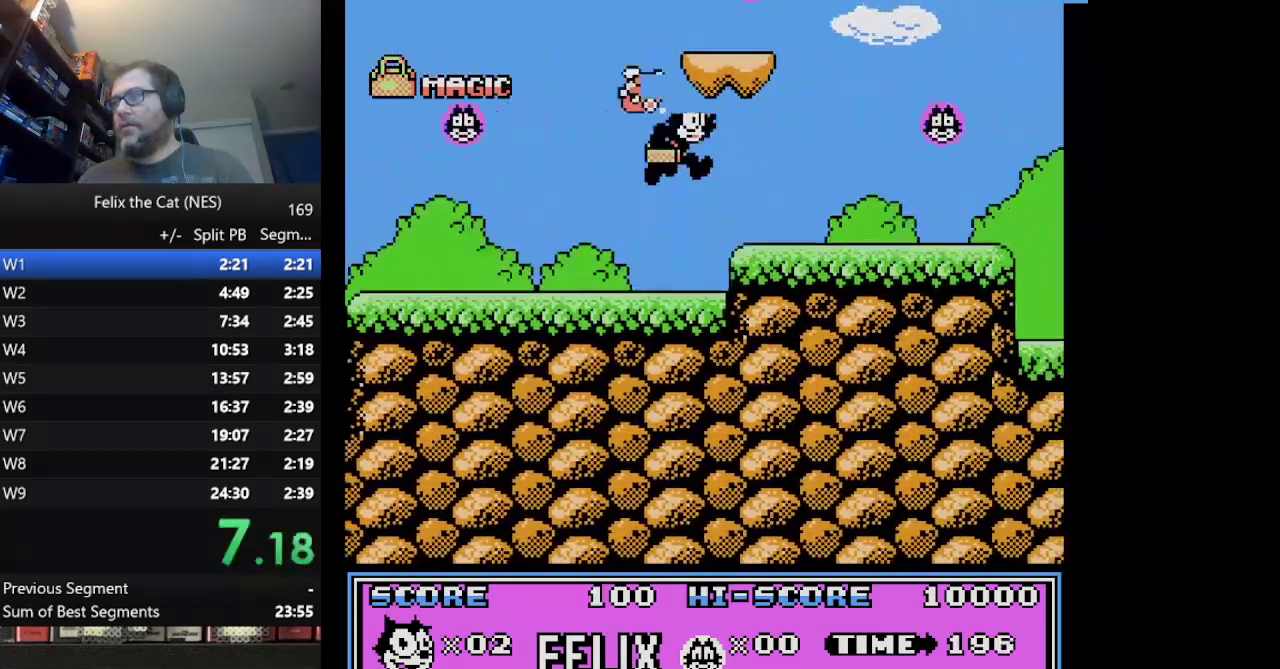
{"buttons": ["DPAD_RIGHT"], "events": []}
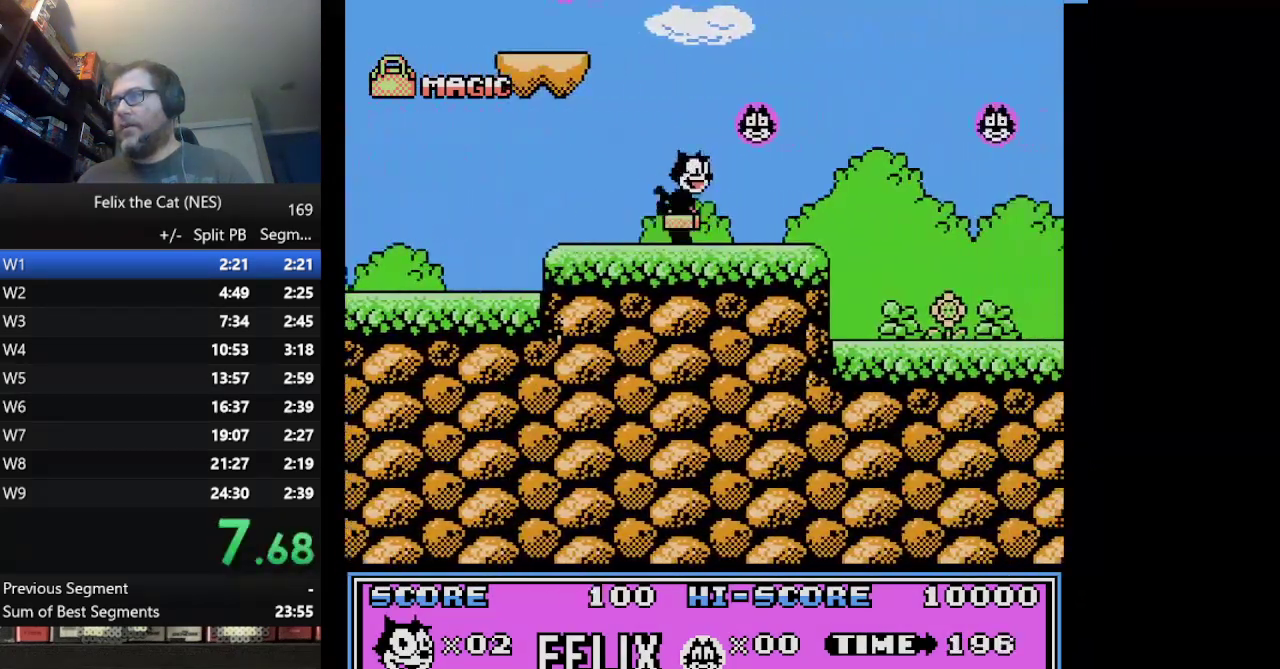
{"buttons": ["DPAD_RIGHT"], "events": []}
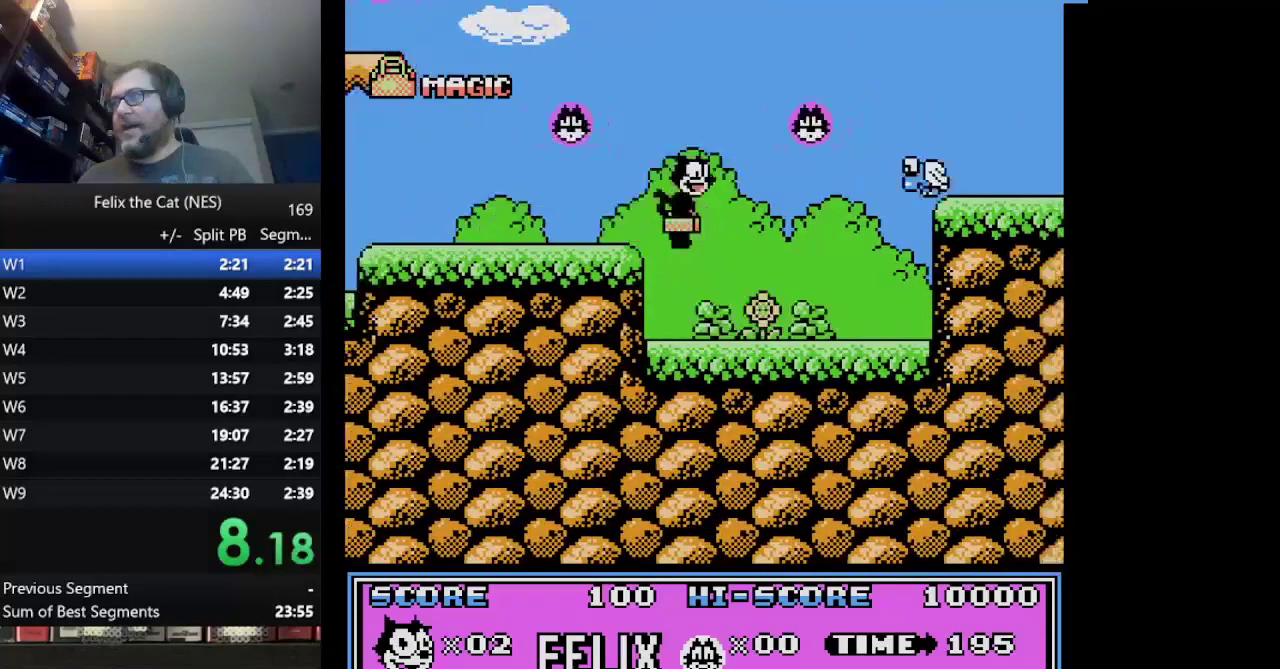
{"buttons": ["A", "B", "DPAD_RIGHT"], "events": [[292, "B", "down"], [375, "A", "down"]]}
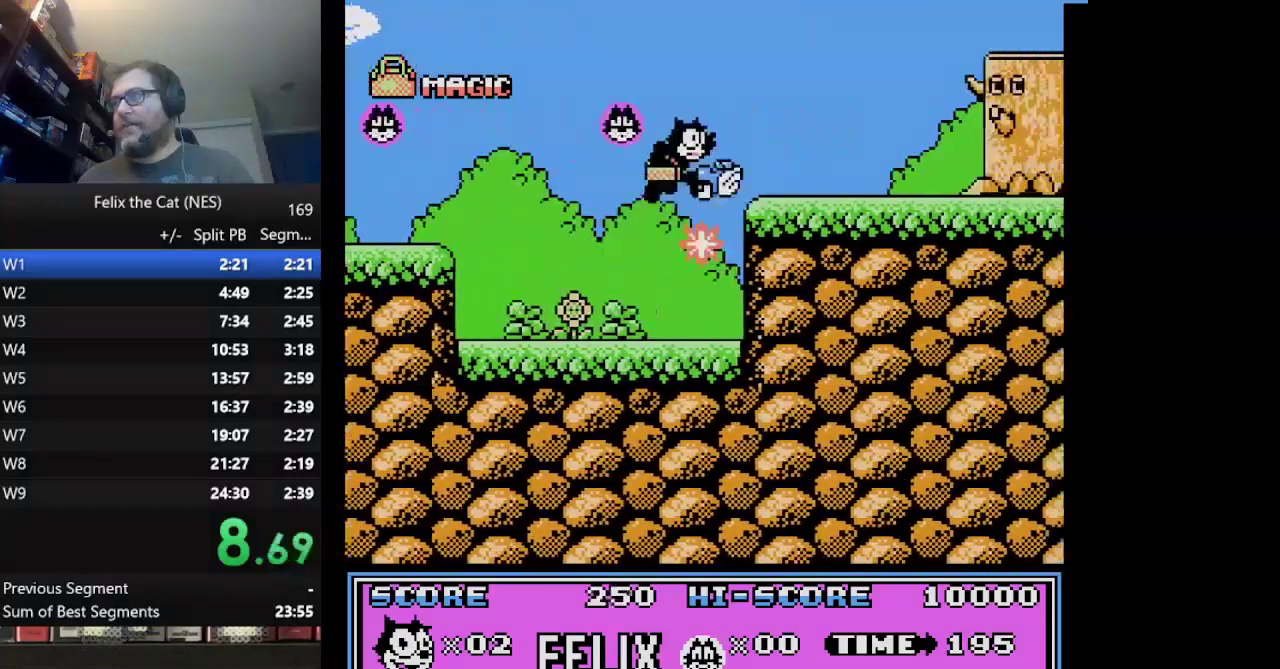
{"buttons": ["A", "DPAD_RIGHT"], "events": [[84, "A", "up"], [126, "B", "up"], [501, "A", "down"]]}
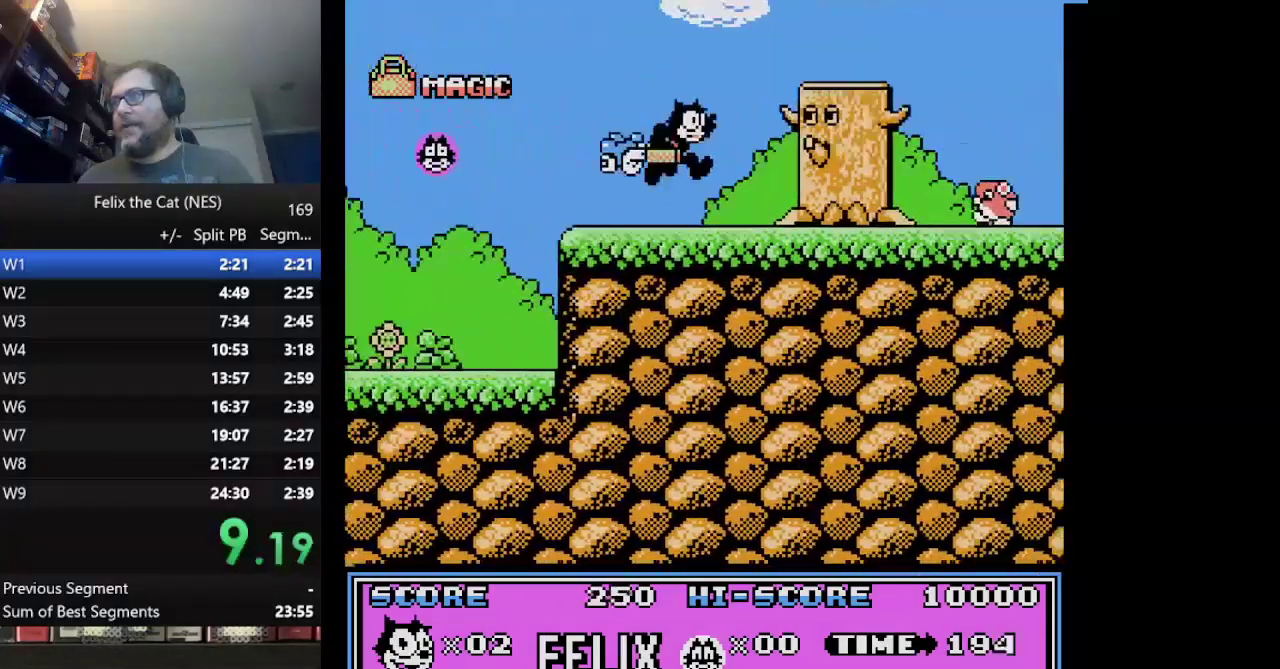
{"buttons": ["A", "DPAD_RIGHT"], "events": []}
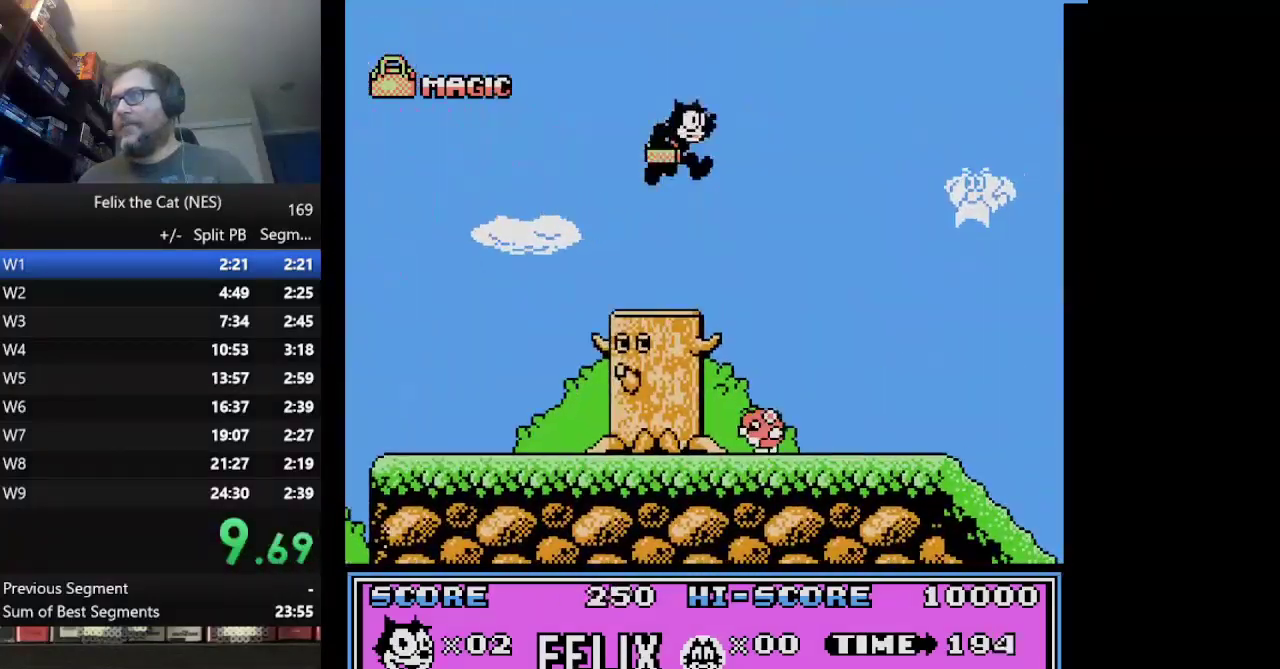
{"buttons": ["DPAD_RIGHT"], "events": [[83, "A", "up"]]}
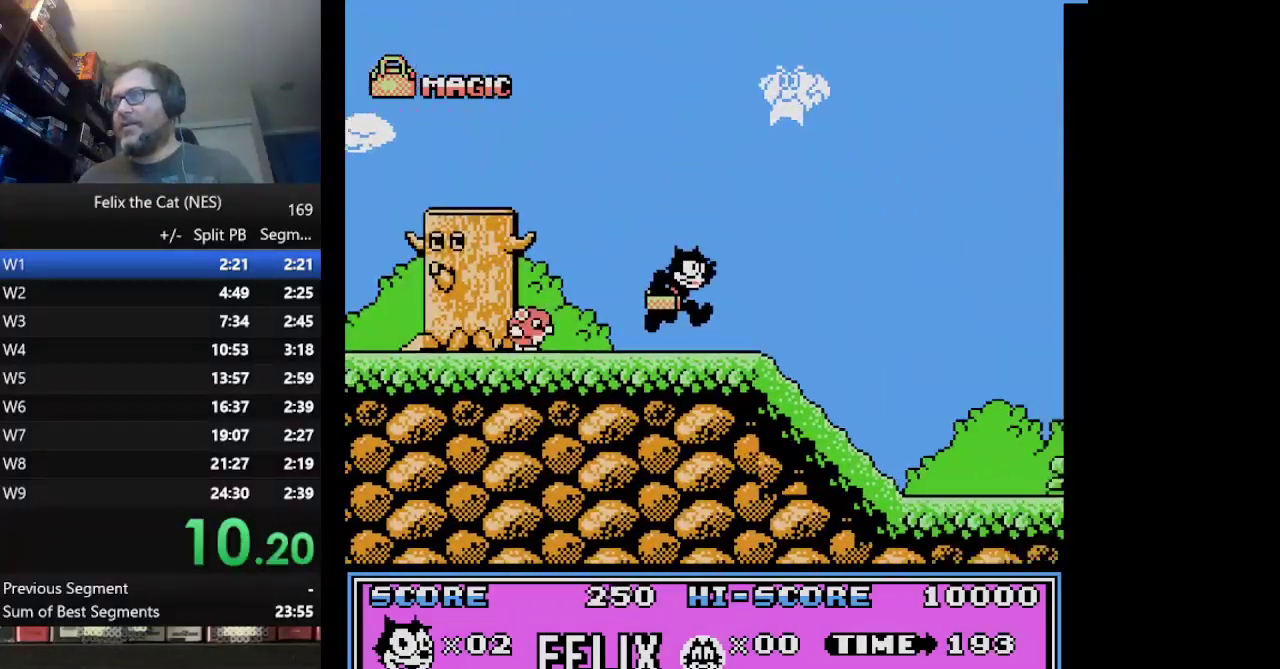
{"buttons": ["DPAD_RIGHT"], "events": []}
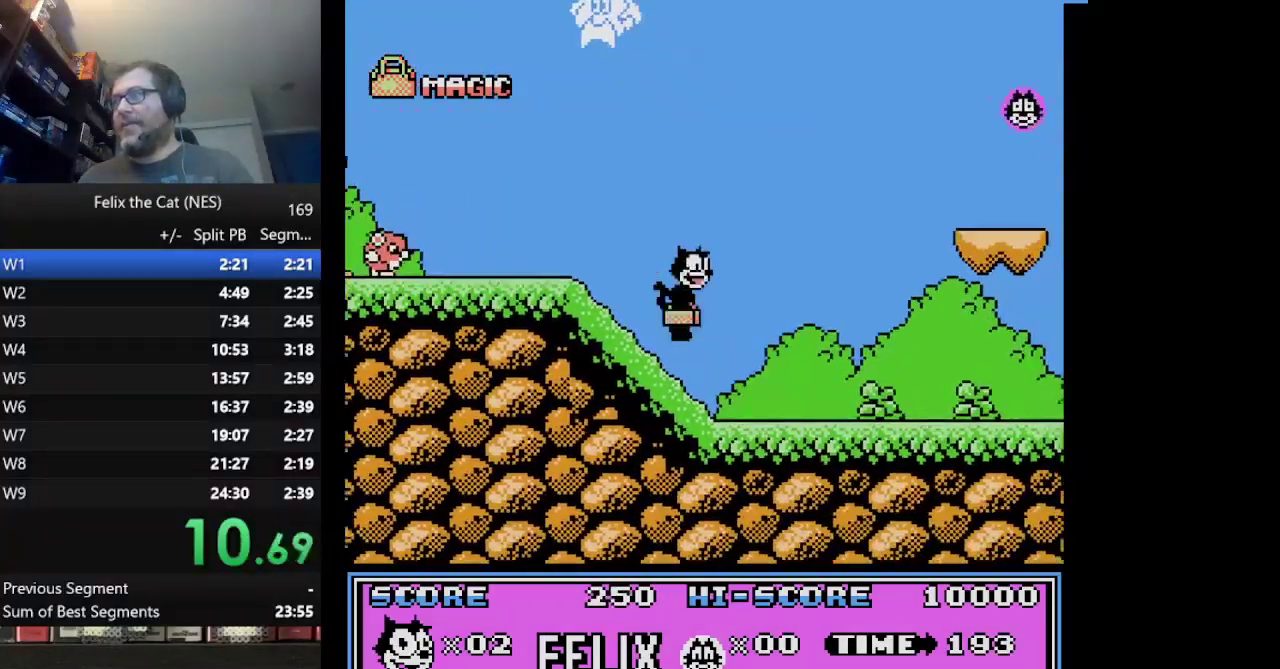
{"buttons": ["DPAD_RIGHT"], "events": []}
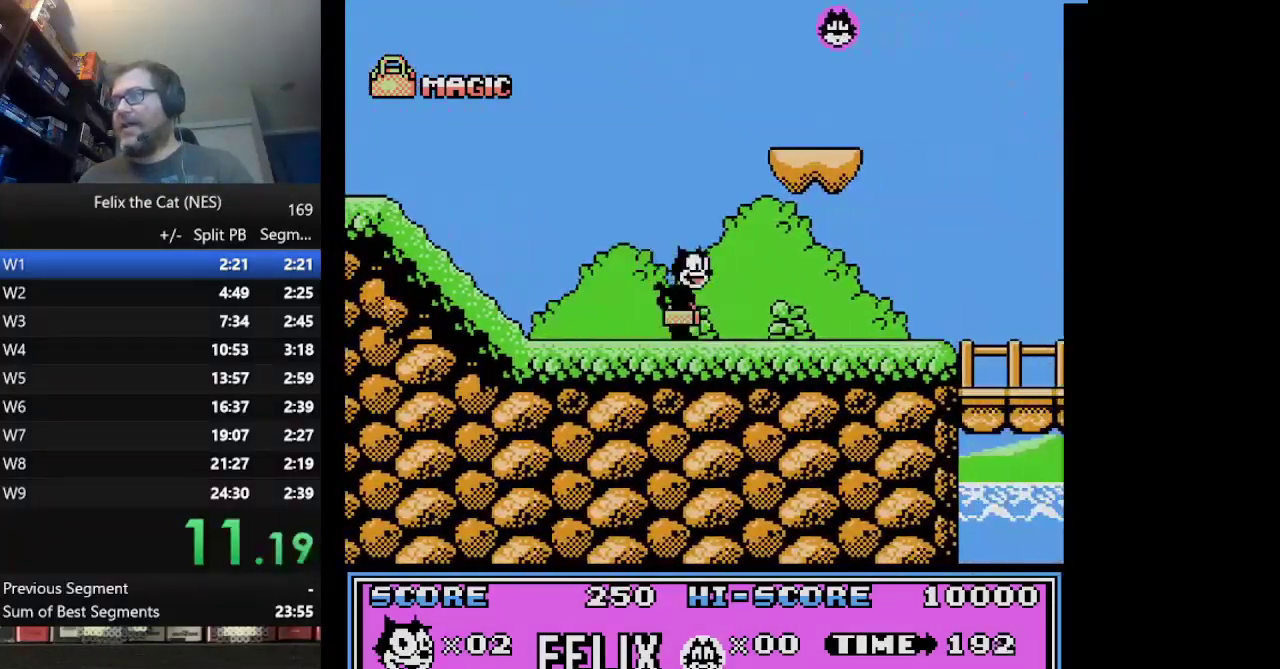
{"buttons": ["DPAD_RIGHT"], "events": []}
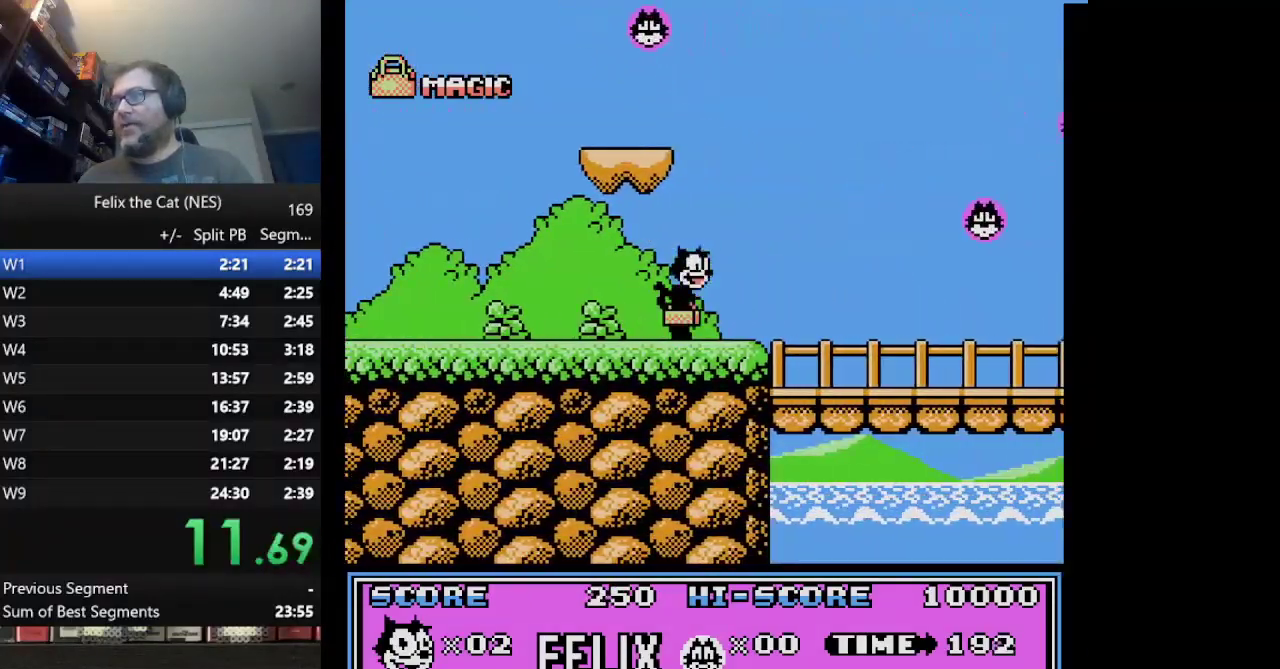
{"buttons": ["DPAD_RIGHT"], "events": []}
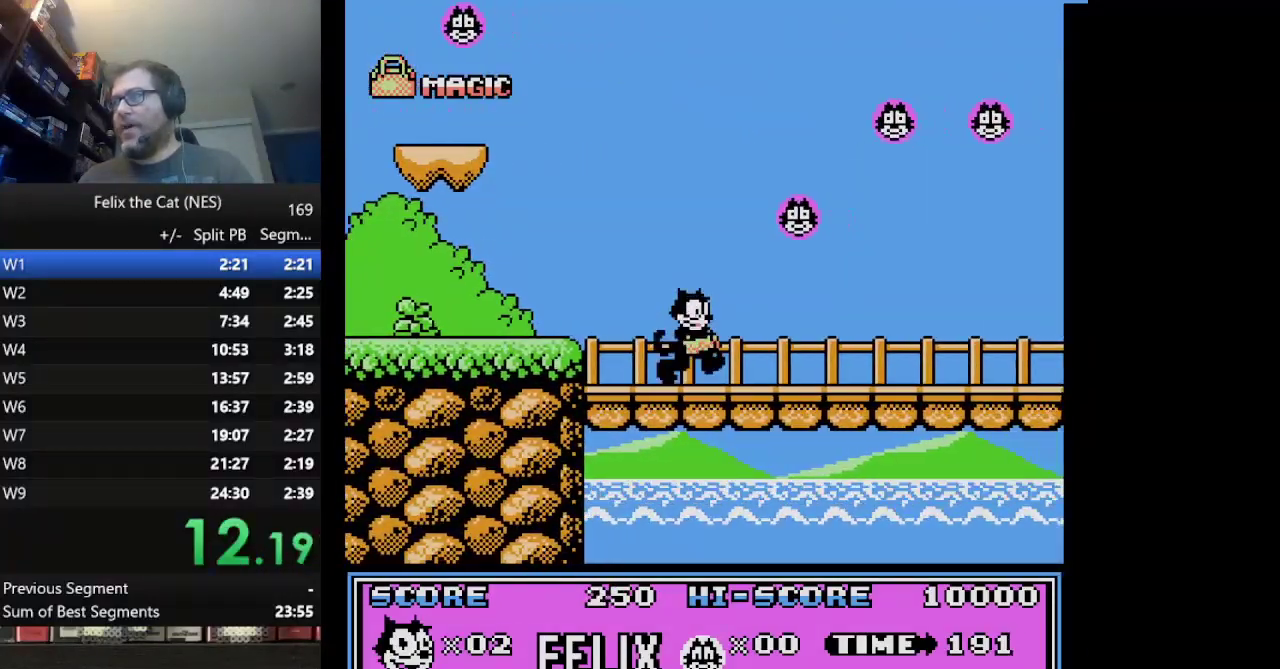
{"buttons": ["DPAD_RIGHT"], "events": []}
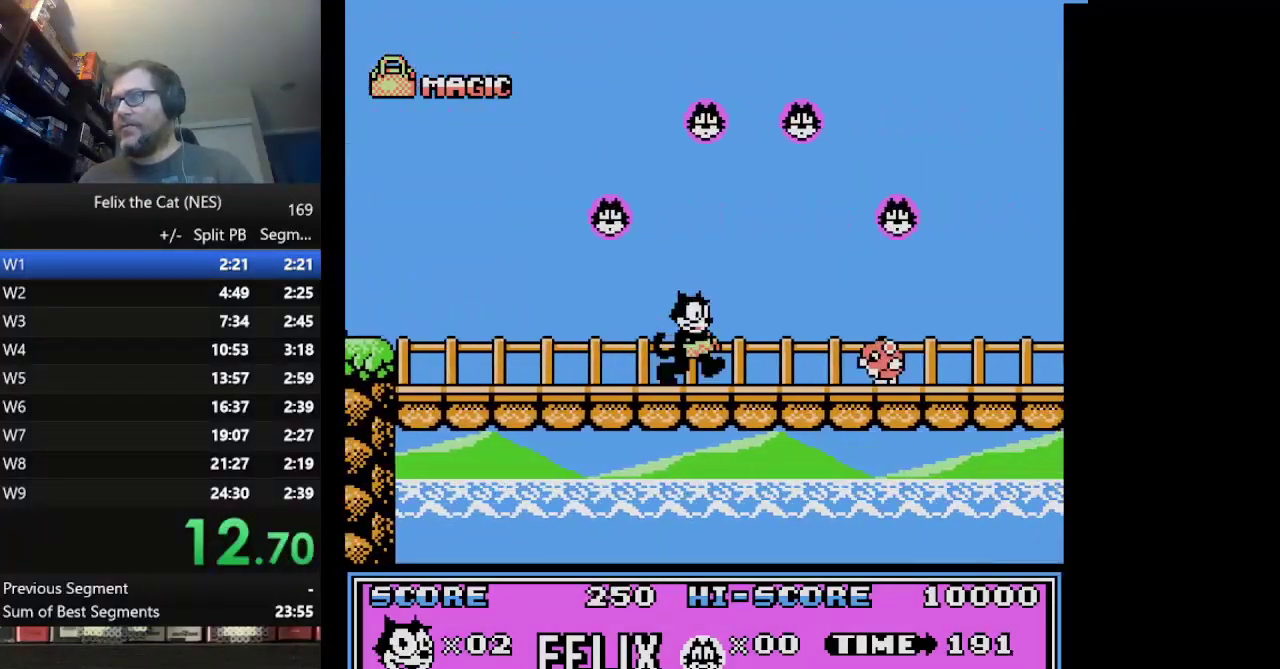
{"buttons": ["DPAD_RIGHT"], "events": [[209, "B", "down"], [376, "B", "up"]]}
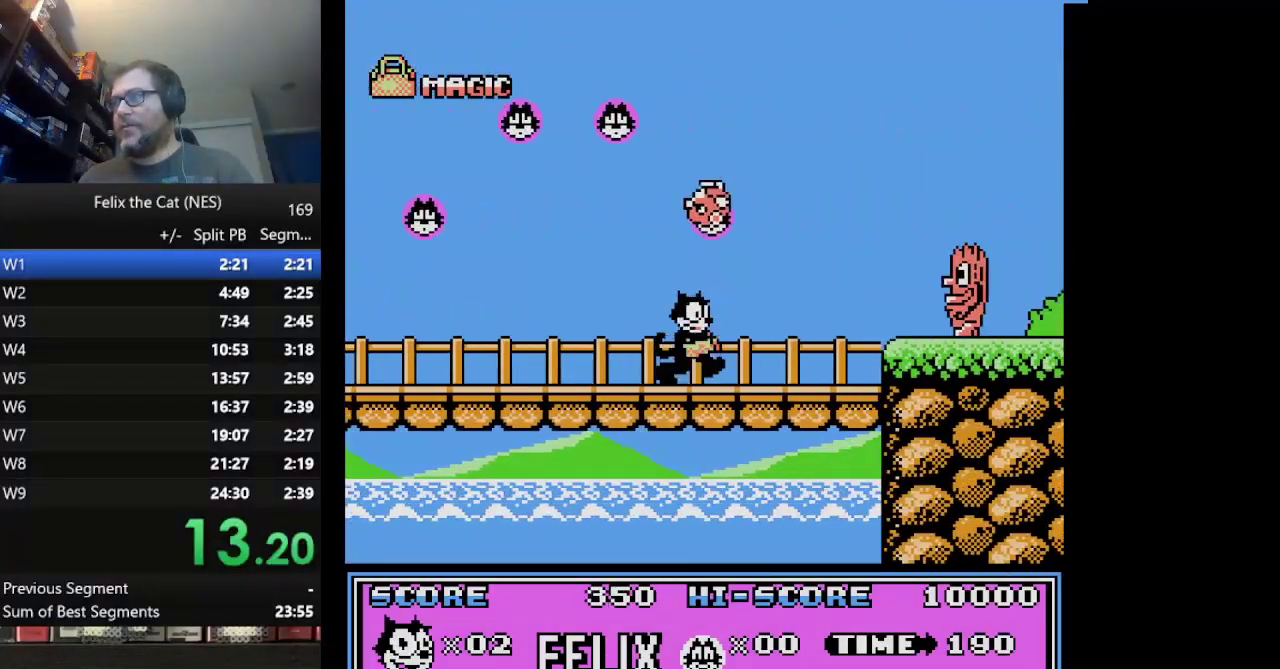
{"buttons": ["A", "DPAD_RIGHT"], "events": [[250, "A", "down"]]}